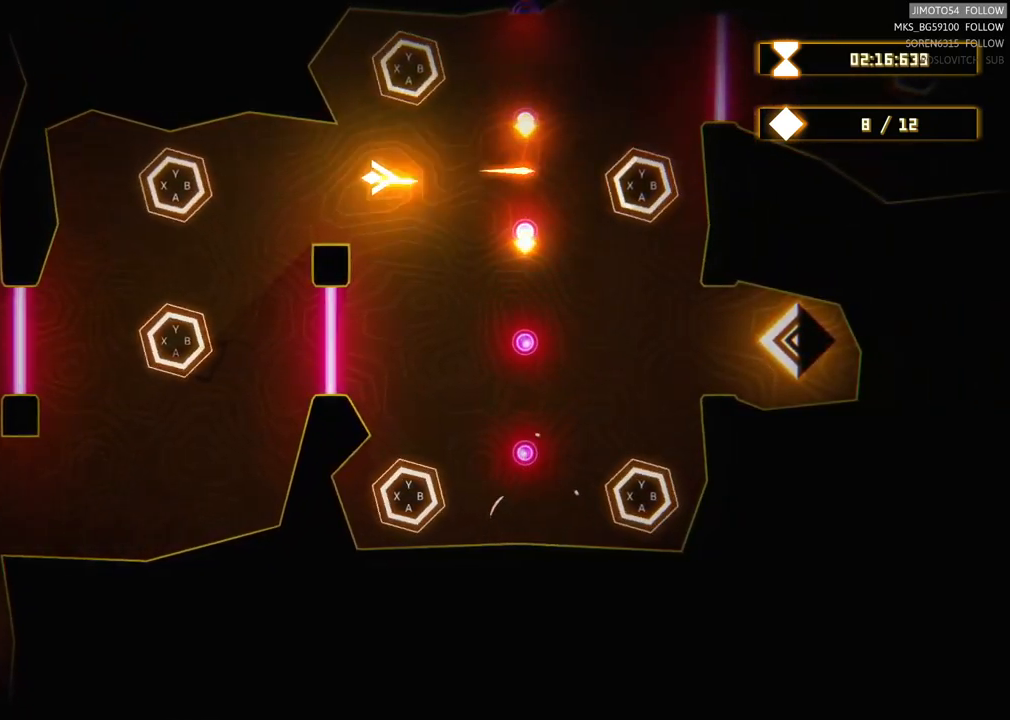
Gameplay with a controller (Xbox layout); each line is a JSON object with the inputs held at the frame after it. "events" lists button and stick changes between this image and that frame as [ms after this image, input, new state], when the widget could be followed in between. Not read: HOME L1.
{"buttons": ["R2"], "left_stick": "center", "right_stick": "center", "events": []}
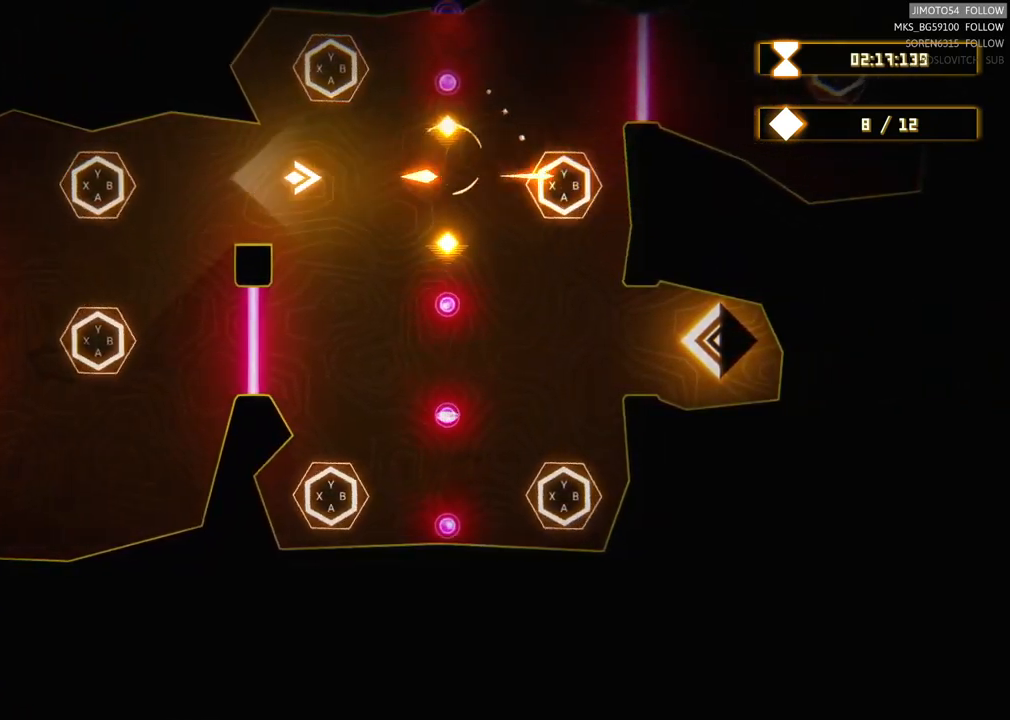
{"buttons": ["R2"], "left_stick": "up-right", "right_stick": "center", "events": [[300, "left_stick", "up"], [433, "left_stick", "up-right"]]}
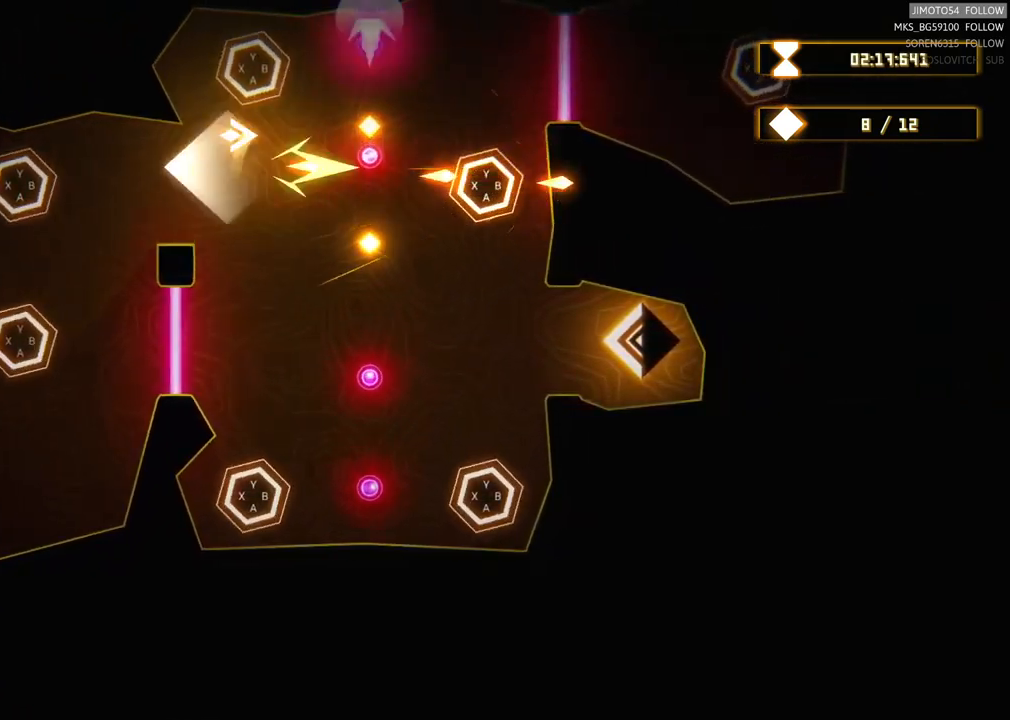
{"buttons": ["R2"], "left_stick": "down", "right_stick": "center", "events": [[167, "left_stick", "center"], [467, "left_stick", "down"]]}
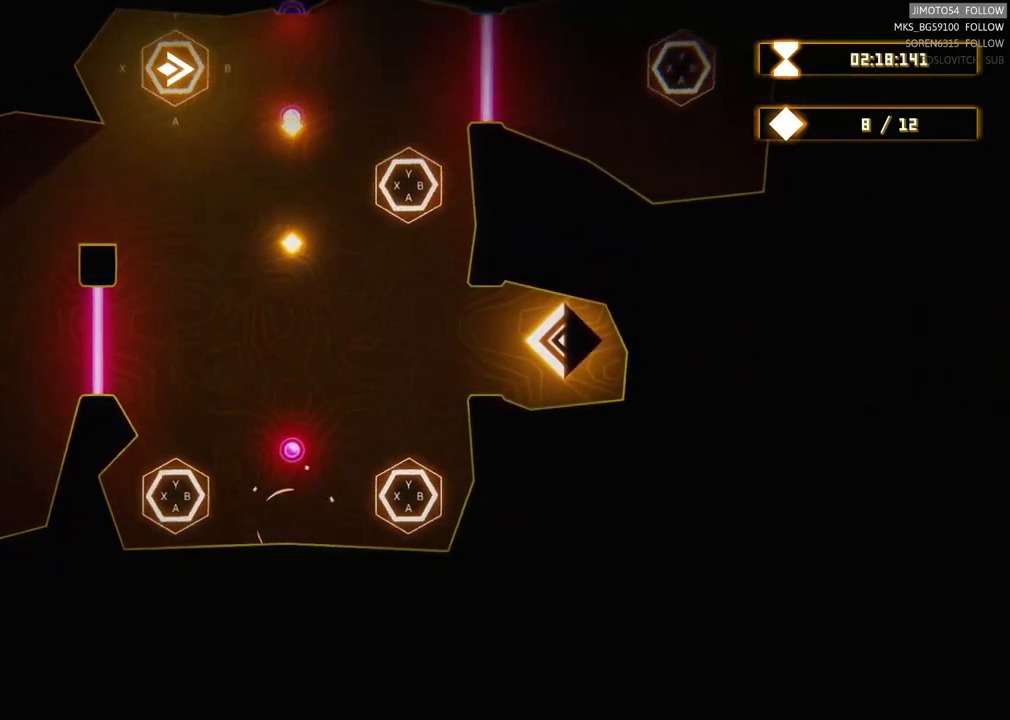
{"buttons": ["L2"], "left_stick": "center", "right_stick": "center", "events": [[50, "R2", "up"], [67, "left_stick", "center"], [167, "L2", "down"]]}
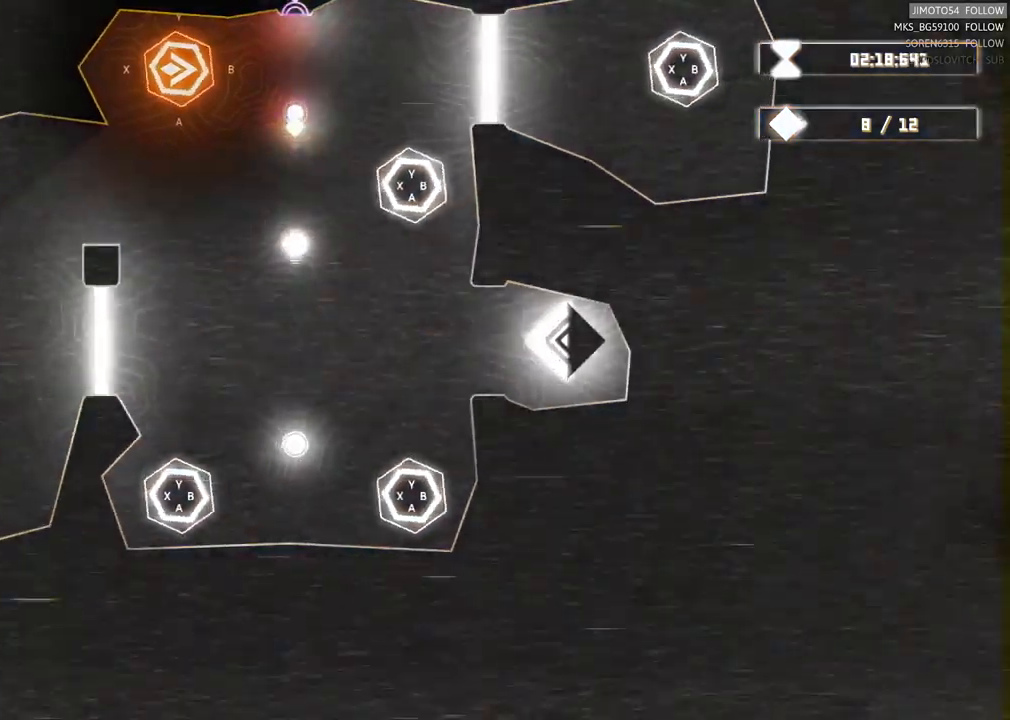
{"buttons": ["L2"], "left_stick": "center", "right_stick": "center", "events": []}
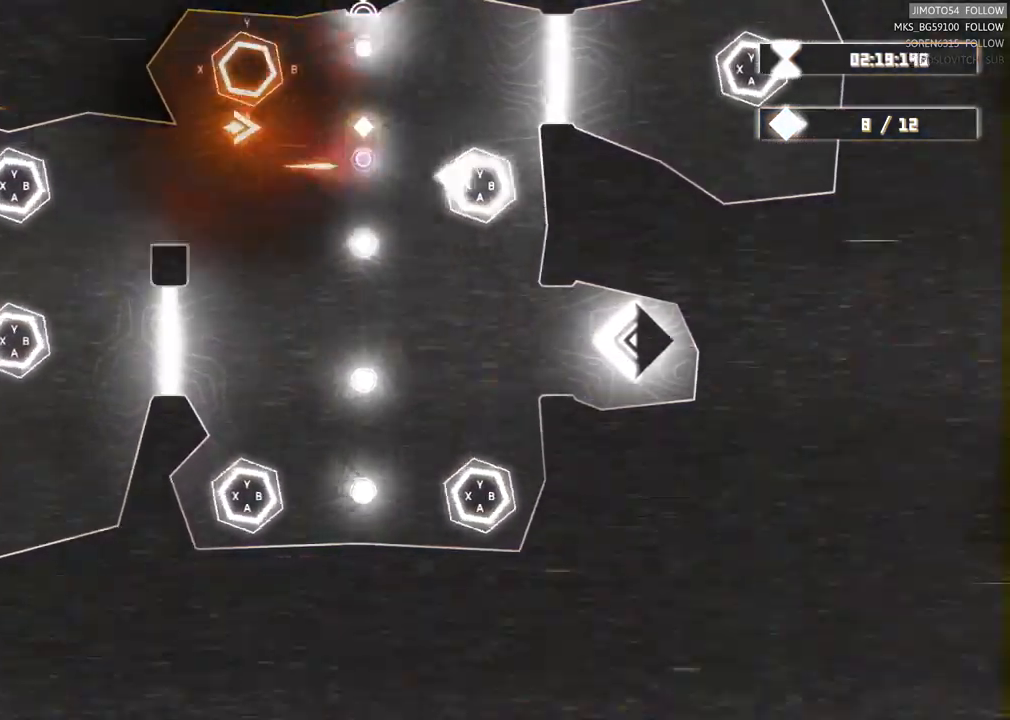
{"buttons": ["R2"], "left_stick": "center", "right_stick": "center"}
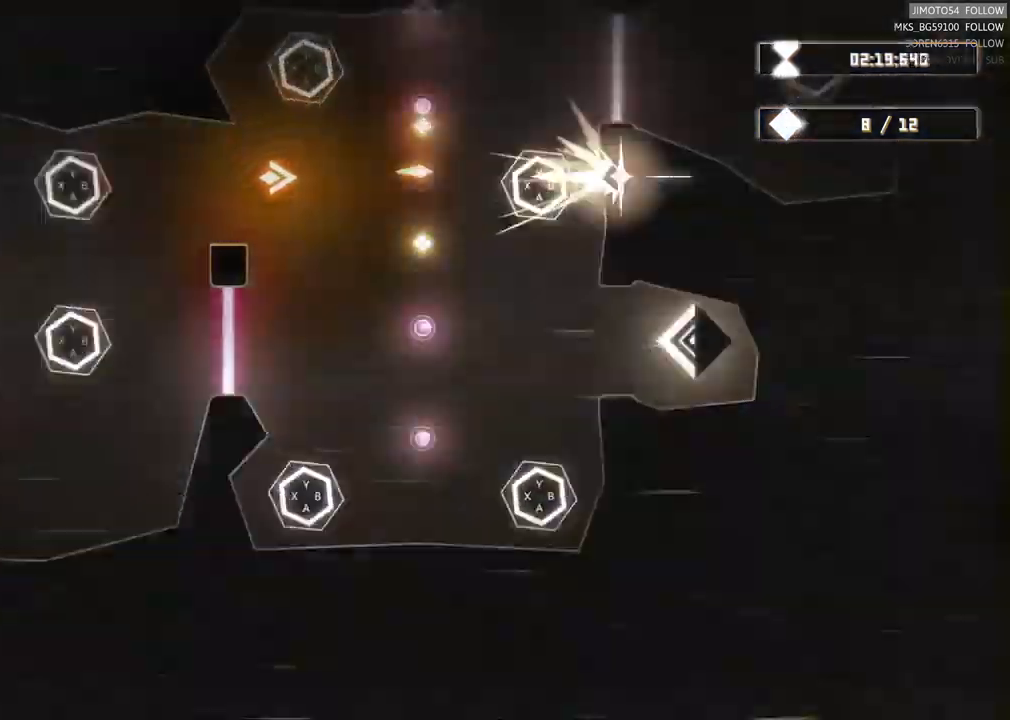
{"buttons": ["R2"], "left_stick": "right", "right_stick": "center", "events": [[483, "left_stick", "right"]]}
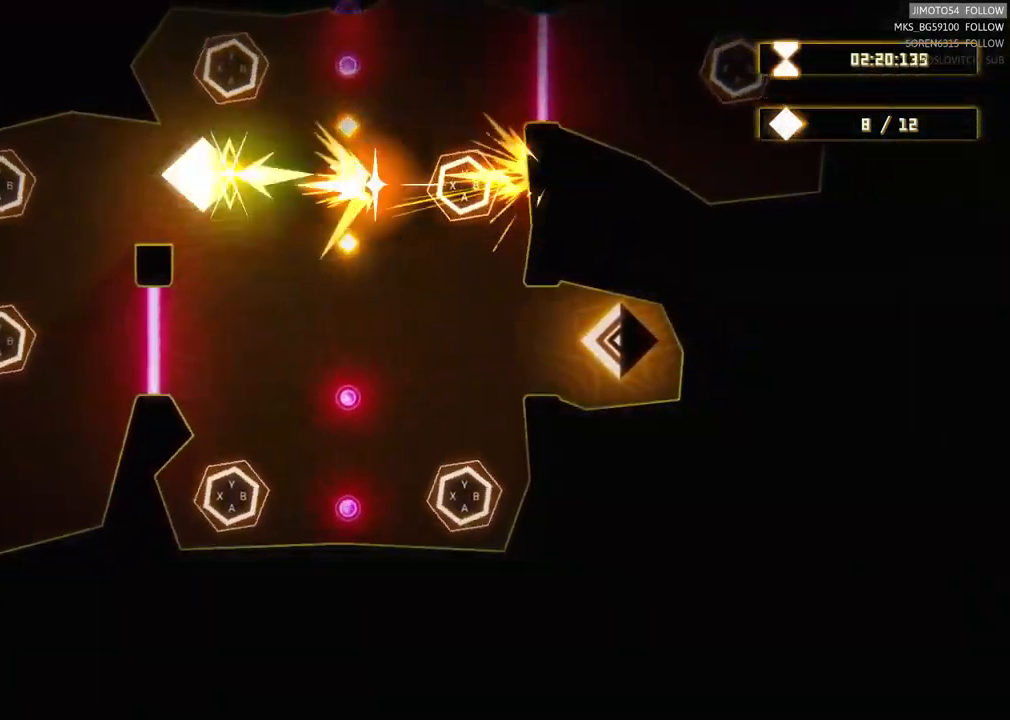
{"buttons": [], "left_stick": "center", "right_stick": "center", "events": [[183, "left_stick", "center"], [217, "R2", "up"]]}
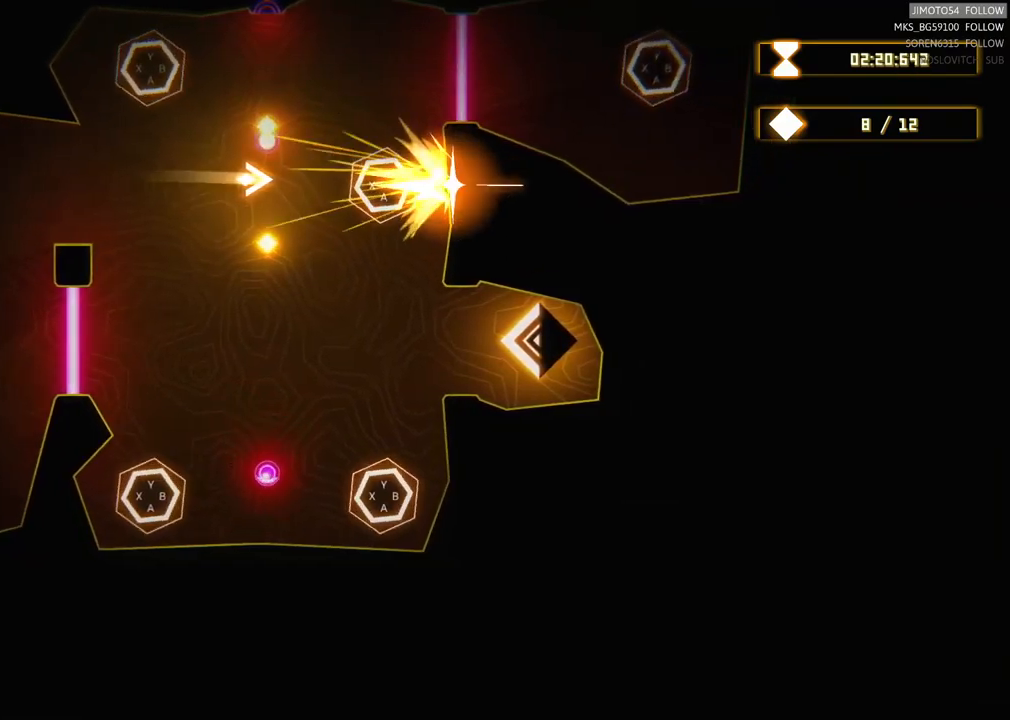
{"buttons": [], "left_stick": "right", "right_stick": "center", "events": [[67, "left_stick", "left"], [267, "left_stick", "center"], [434, "left_stick", "right"]]}
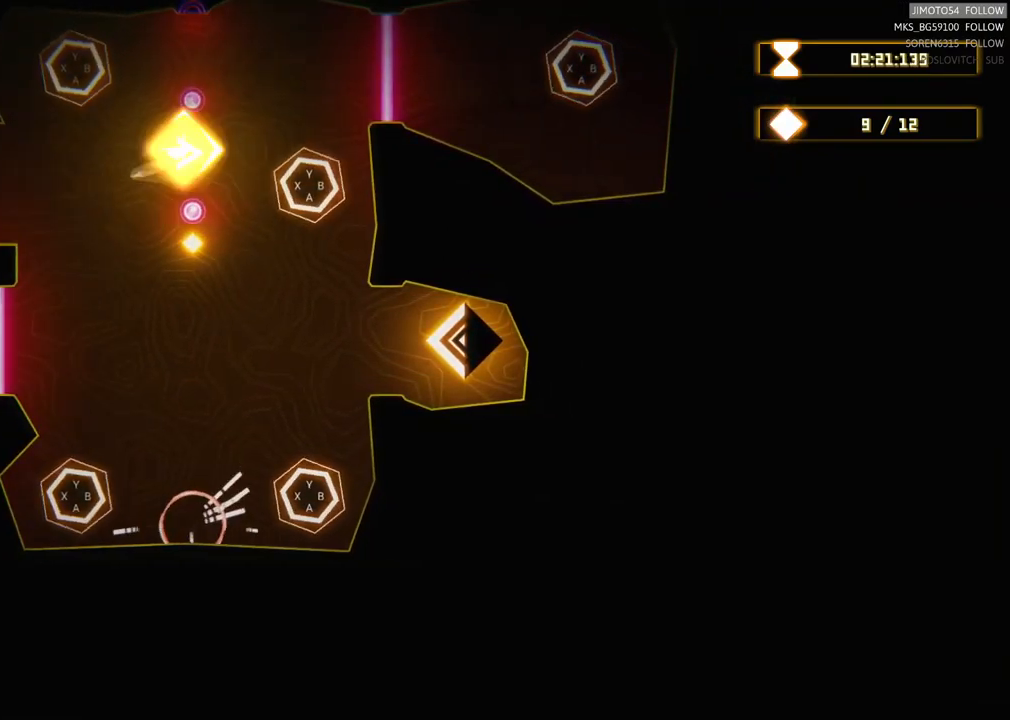
{"buttons": [], "left_stick": "center", "right_stick": "center", "events": [[217, "left_stick", "left"], [284, "left_stick", "down"], [334, "left_stick", "center"]]}
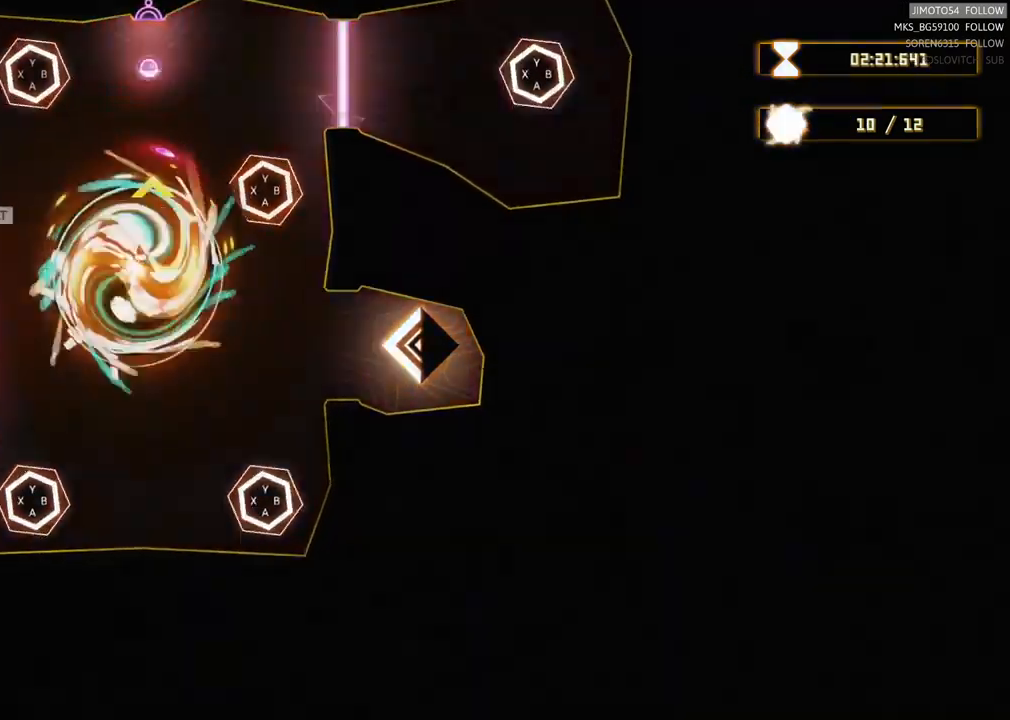
{"buttons": ["L2"], "left_stick": "center", "right_stick": "center", "events": [[250, "left_stick", "down"], [350, "left_stick", "center"], [467, "L2", "down"]]}
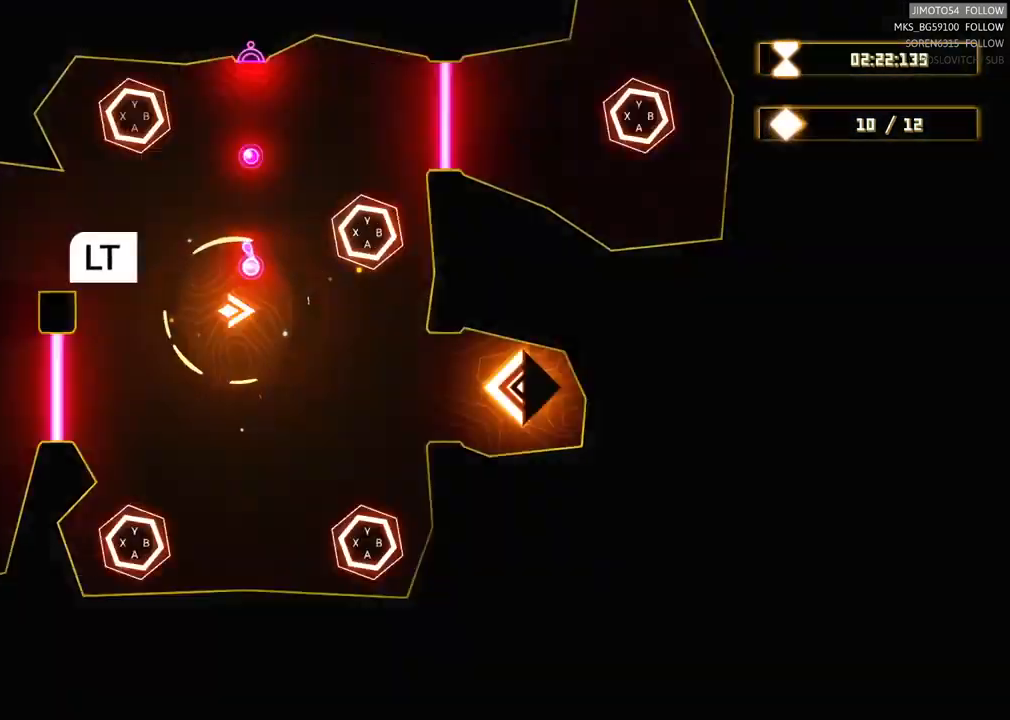
{"buttons": ["L2"], "left_stick": "center", "right_stick": "center", "events": []}
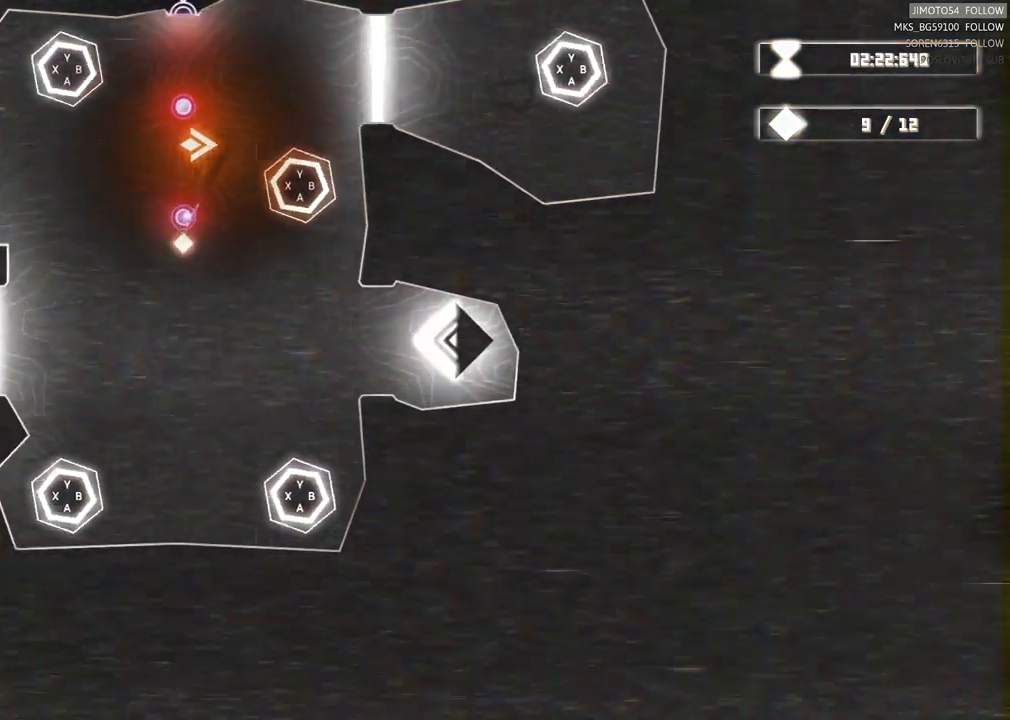
{"buttons": [], "left_stick": "center", "right_stick": "center", "events": [[84, "L2", "up"]]}
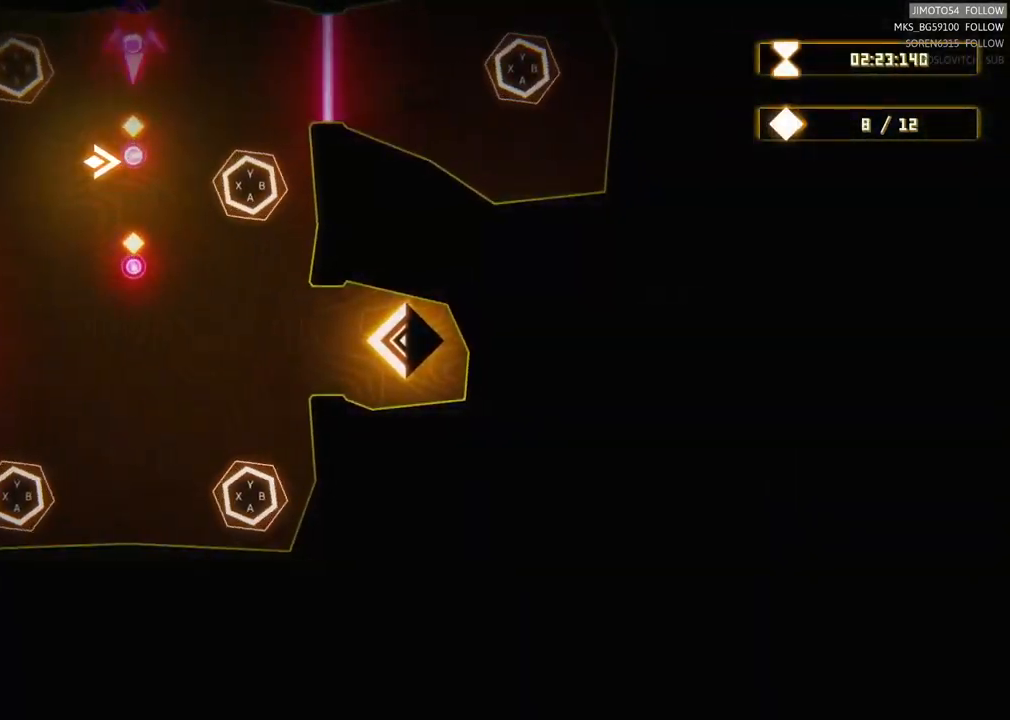
{"buttons": [], "left_stick": "up", "right_stick": "center", "events": [[50, "L2", "down"], [150, "L2", "up"], [417, "left_stick", "up"]]}
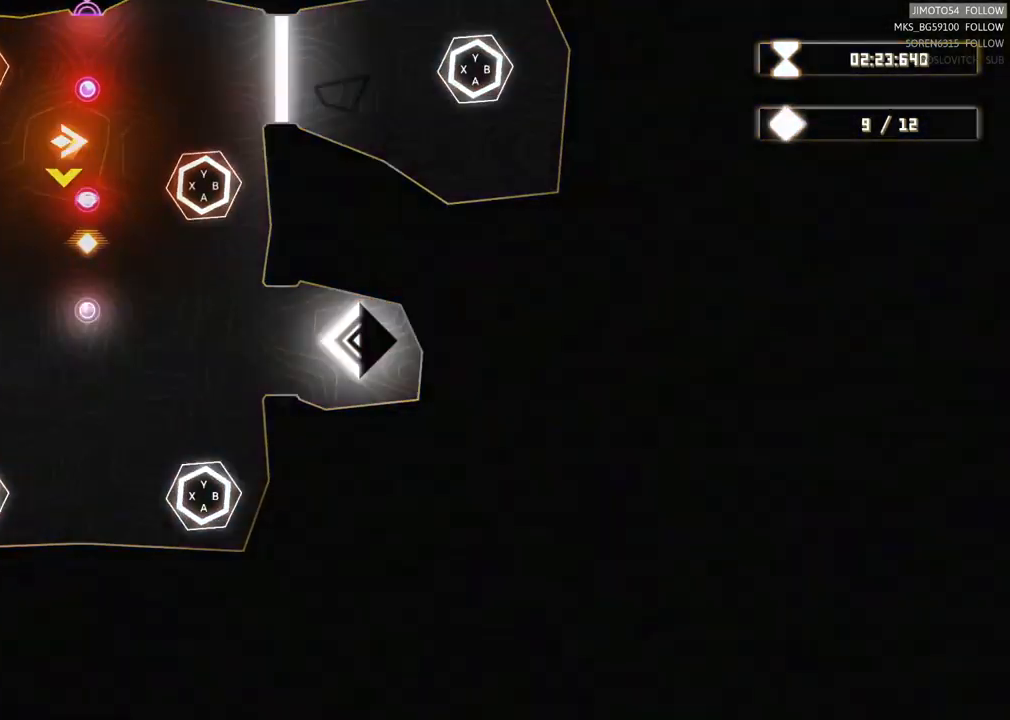
{"buttons": [], "left_stick": "center", "right_stick": "center", "events": [[50, "left_stick", "center"], [267, "left_stick", "down"], [384, "left_stick", "center"]]}
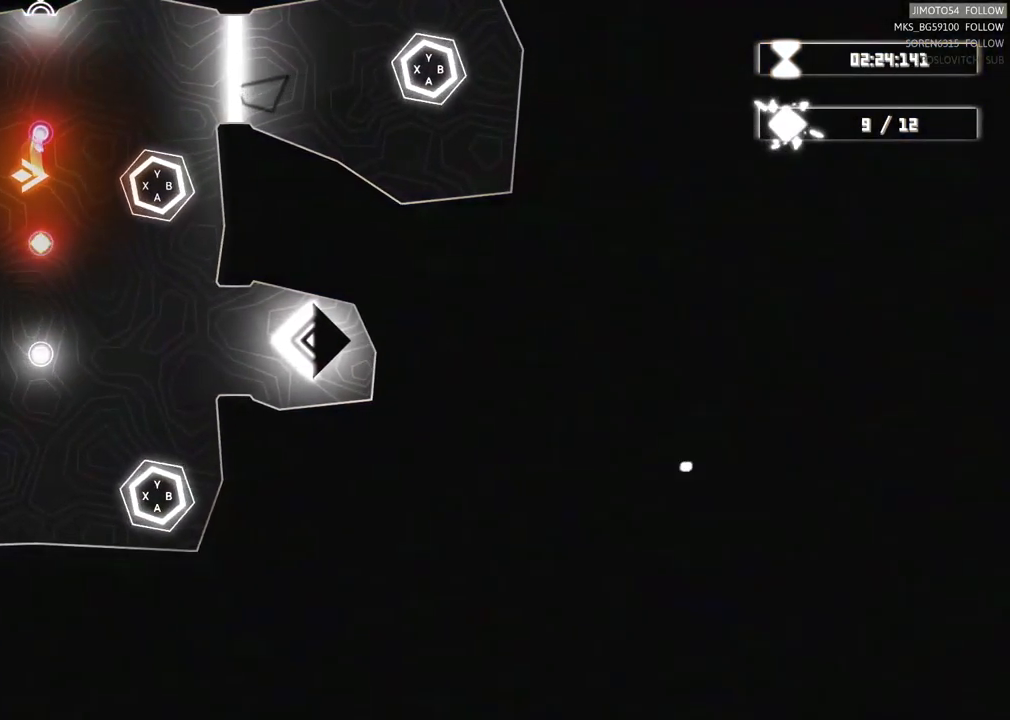
{"buttons": [], "left_stick": "down-left", "right_stick": "center", "events": [[117, "left_stick", "down"], [267, "left_stick", "center"], [467, "left_stick", "down-left"]]}
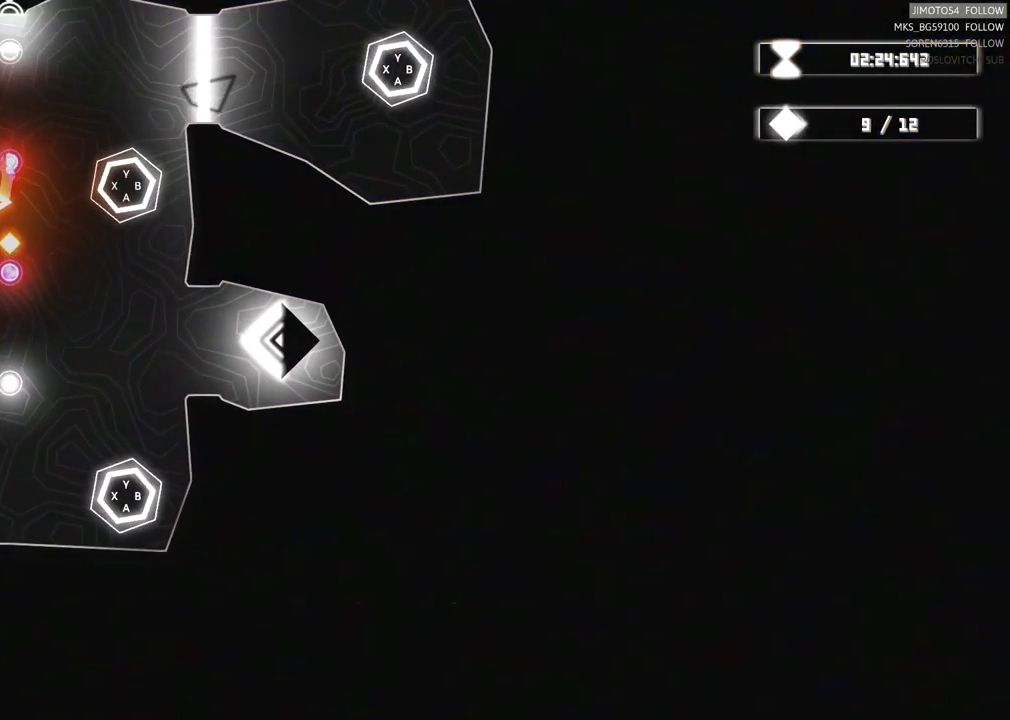
{"buttons": [], "left_stick": "down-right", "right_stick": "center", "events": [[67, "left_stick", "down"], [384, "left_stick", "down-right"]]}
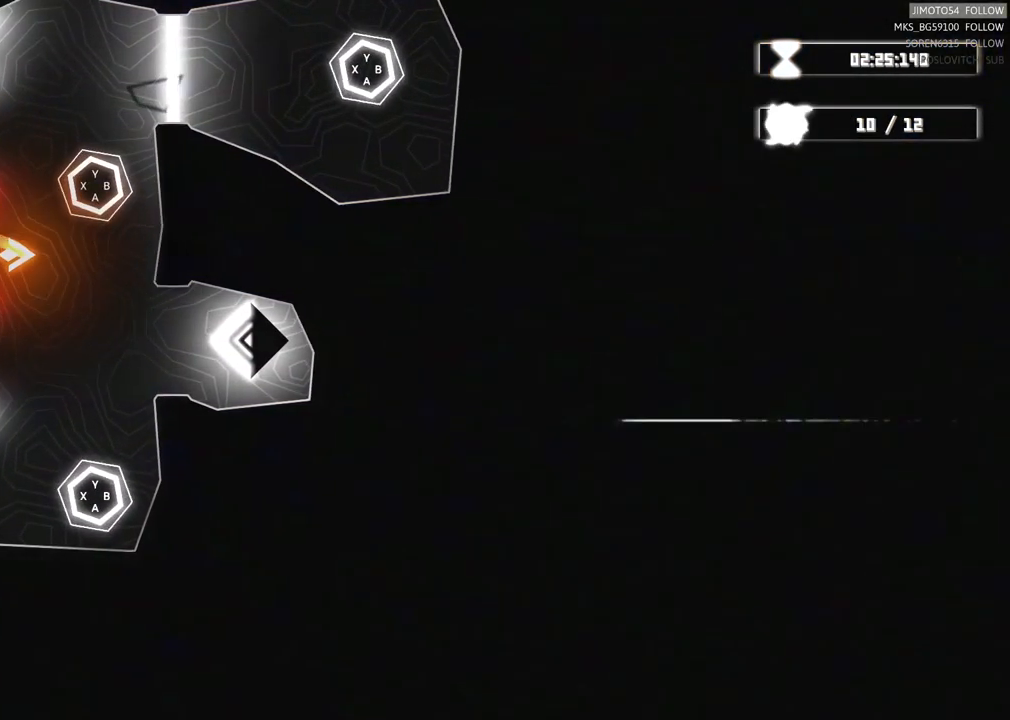
{"buttons": [], "left_stick": "down-right", "right_stick": "center", "events": []}
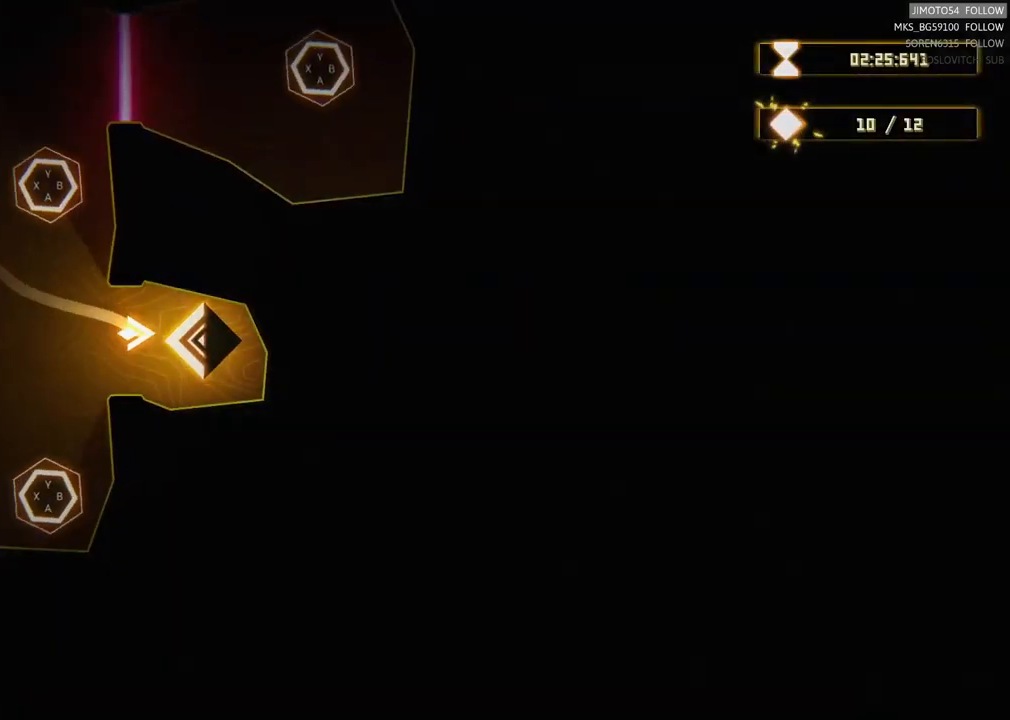
{"buttons": [], "left_stick": "left", "right_stick": "center", "events": [[33, "left_stick", "right"], [167, "left_stick", "center"], [217, "left_stick", "left"]]}
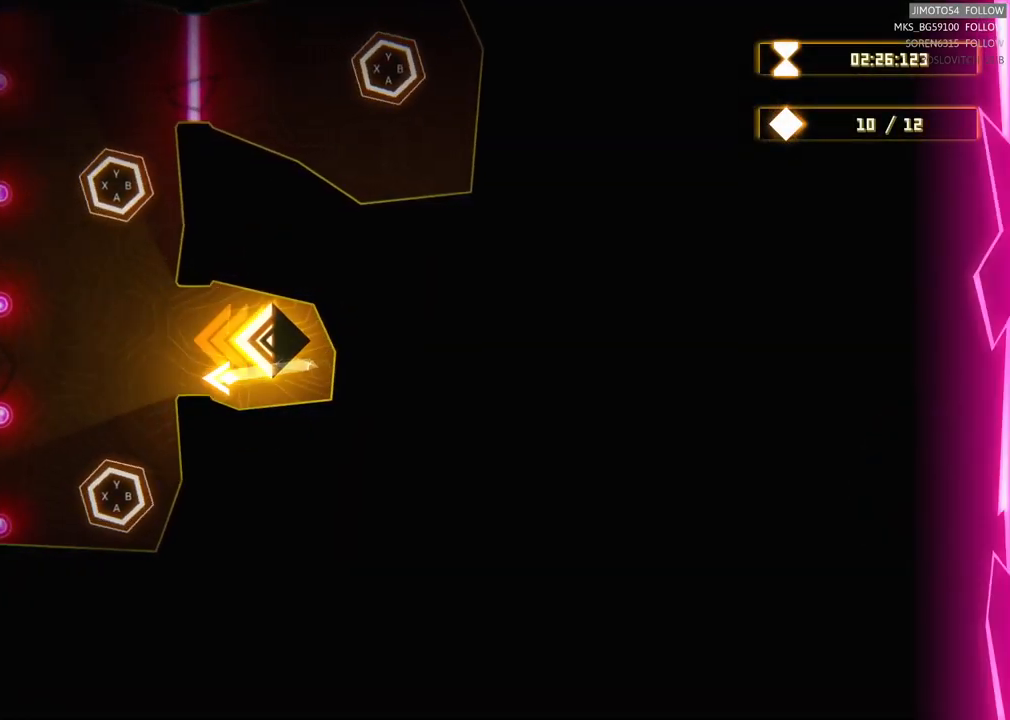
{"buttons": ["R2"], "left_stick": "center", "right_stick": "center", "events": [[100, "left_stick", "center"], [250, "R2", "down"]]}
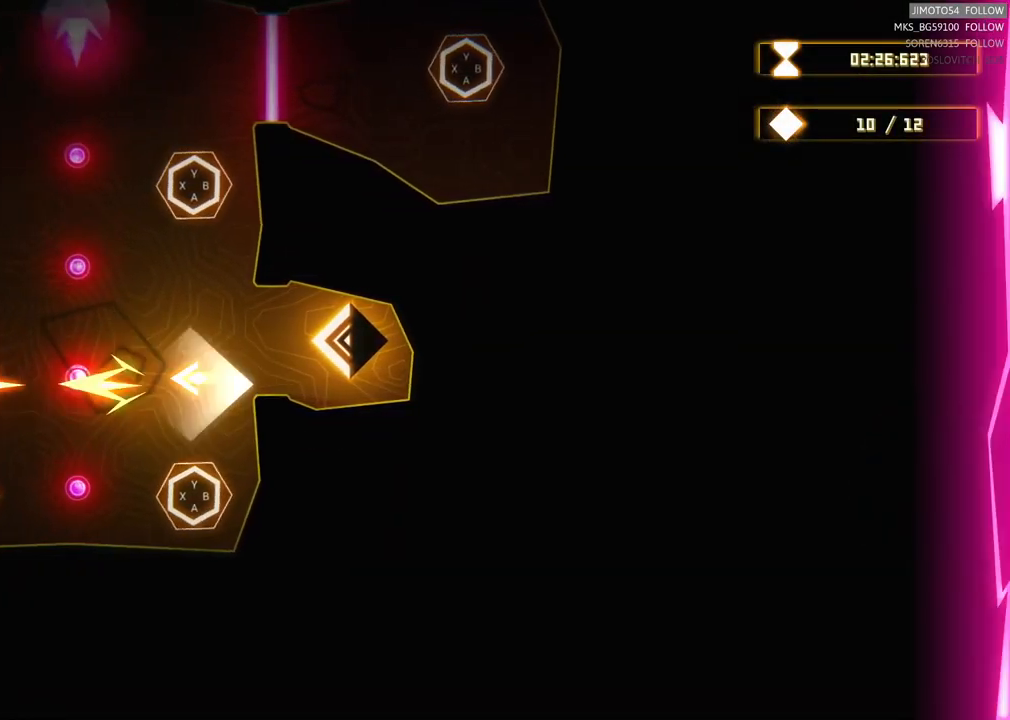
{"buttons": ["R2"], "left_stick": "center", "right_stick": "center", "events": [[17, "left_stick", "up-left"], [283, "left_stick", "center"]]}
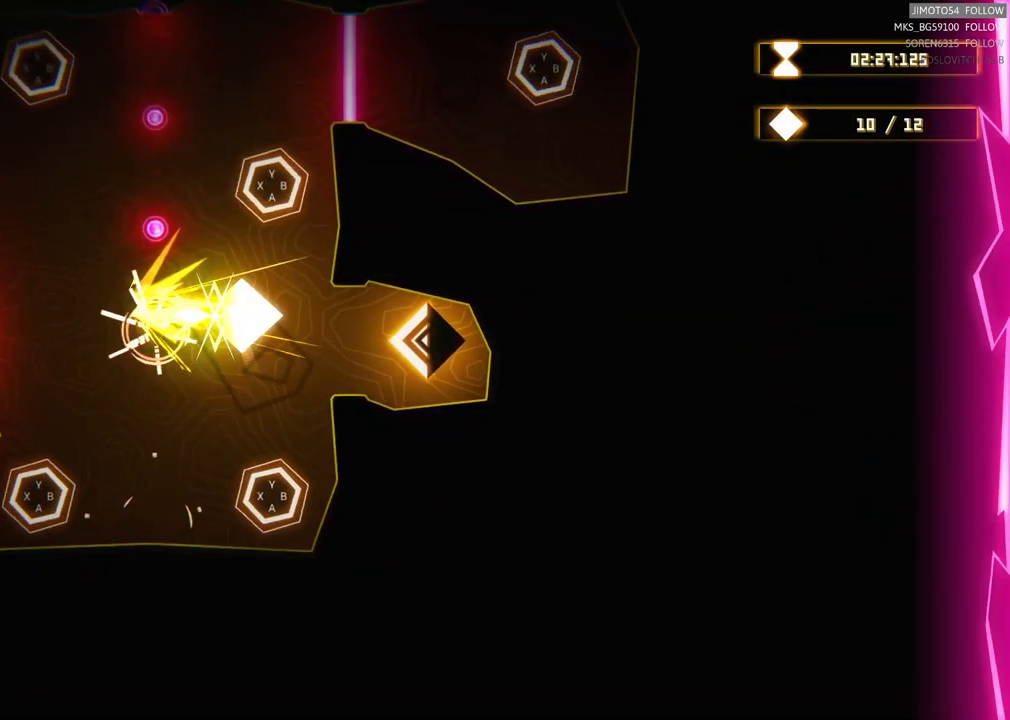
{"buttons": [], "left_stick": "center", "right_stick": "center", "events": [[100, "left_stick", "up-left"], [267, "left_stick", "center"], [350, "R2", "up"]]}
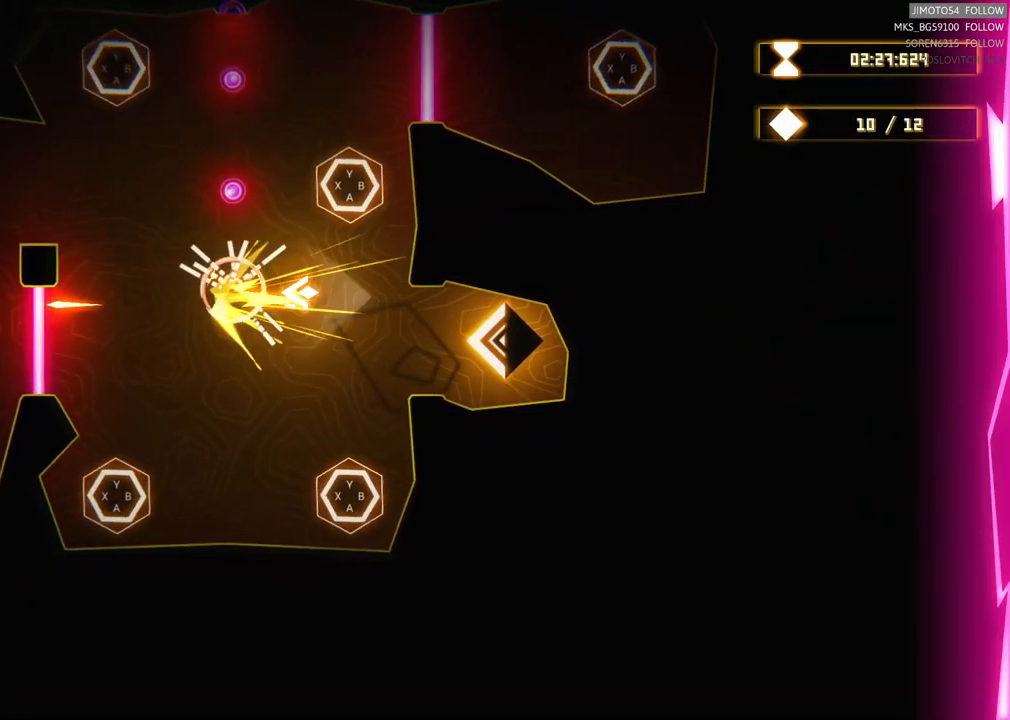
{"buttons": [], "left_stick": "left", "right_stick": "center", "events": [[200, "left_stick", "down-left"], [450, "left_stick", "left"]]}
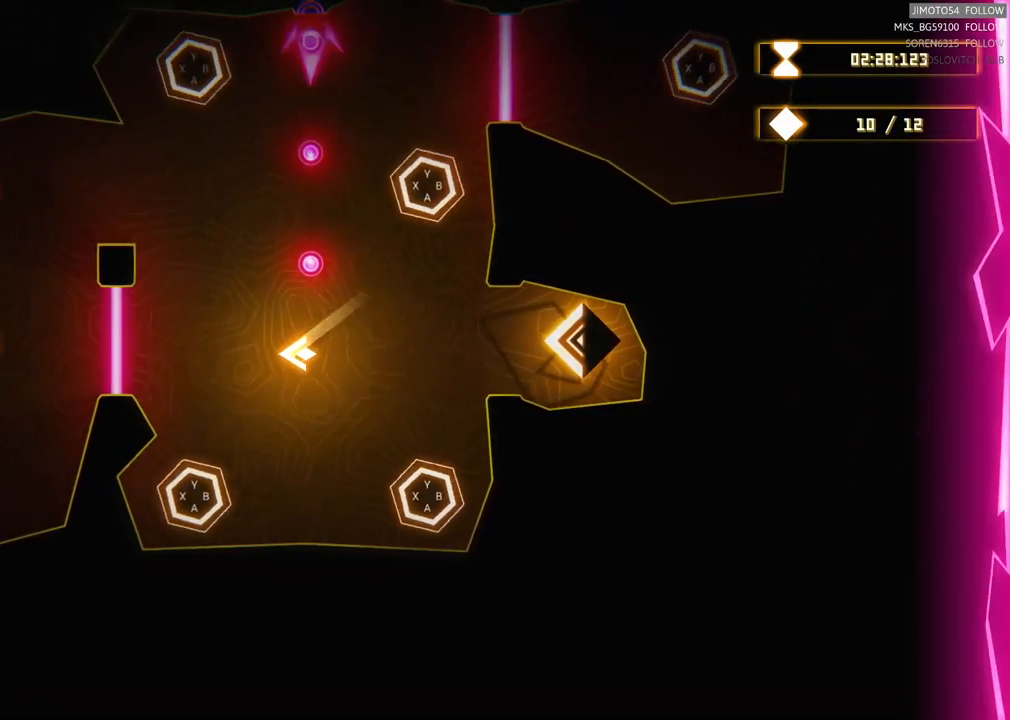
{"buttons": [], "left_stick": "left", "right_stick": "center", "events": [[17, "left_stick", "up-left"], [183, "left_stick", "up"], [350, "left_stick", "up-left"], [467, "left_stick", "left"]]}
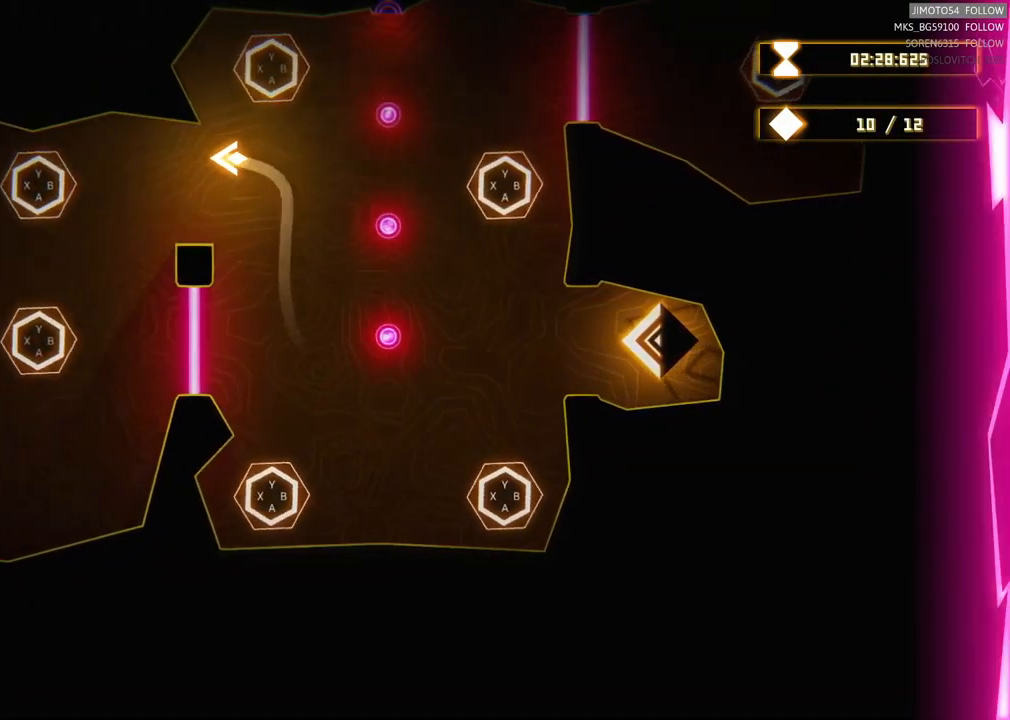
{"buttons": [], "left_stick": "down", "right_stick": "center", "events": [[217, "left_stick", "center"], [333, "left_stick", "down"]]}
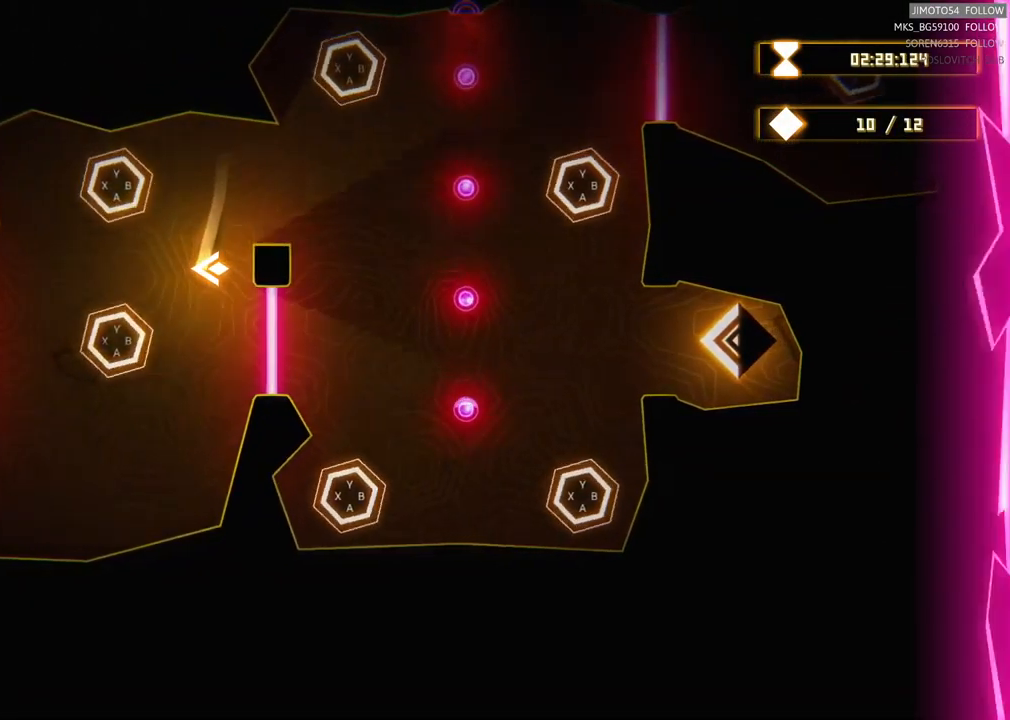
{"buttons": [], "left_stick": "down", "right_stick": "center", "events": [[167, "left_stick", "center"], [267, "left_stick", "down"]]}
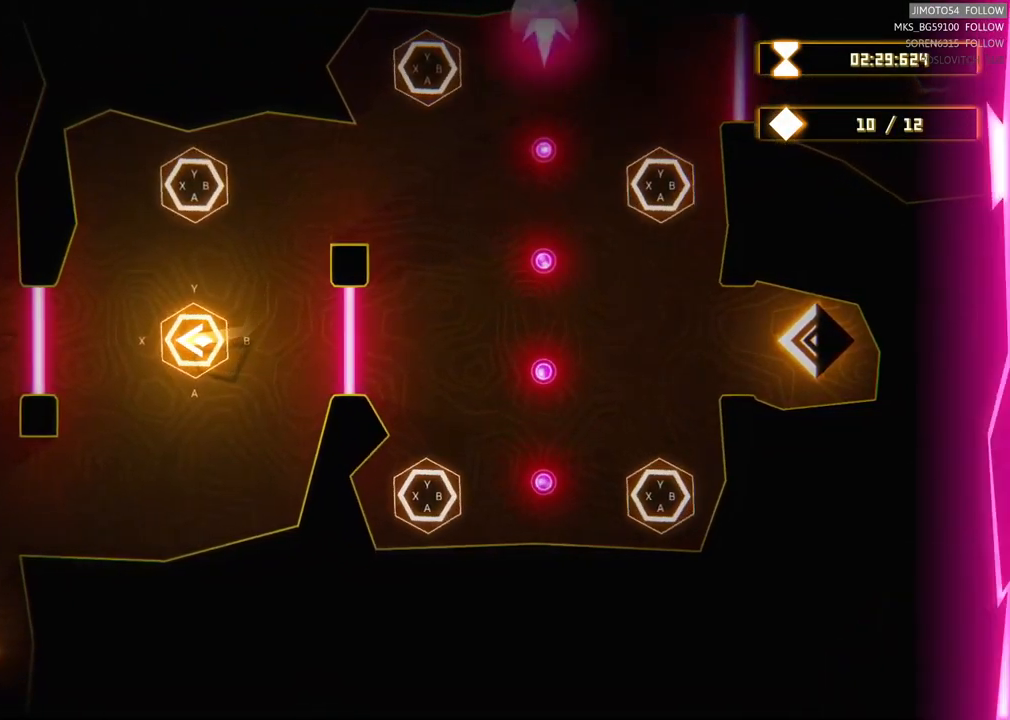
{"buttons": ["L2"], "left_stick": "center", "right_stick": "center", "events": [[167, "left_stick", "center"], [300, "L2", "down"]]}
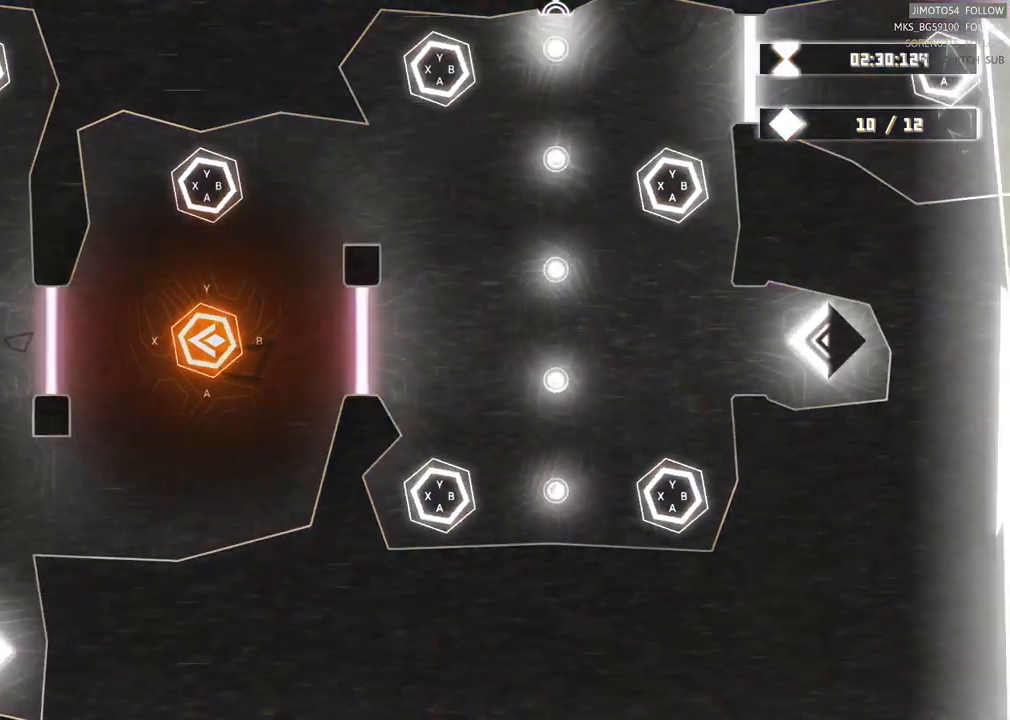
{"buttons": ["L2"], "left_stick": "center", "right_stick": "center", "events": [[399, "A", "down"], [466, "A", "up"]]}